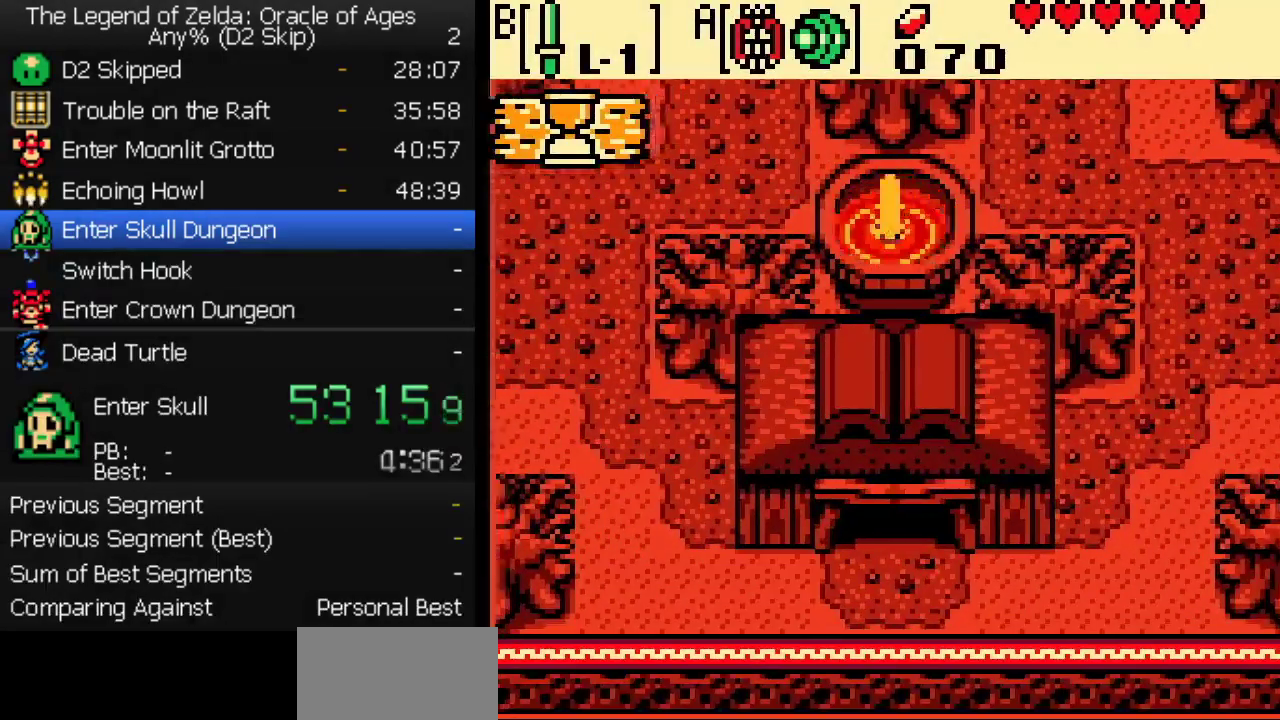
Gameplay with a controller (Nintendo layout); each line is a JSON object with the inputs held at the frame after it. "events" lists button and stick changes between this image and that frame as [ms after this image, input, new state], when the widget could be followed in between. Not read: L3 R3.
{"buttons": ["DPAD_DOWN"], "events": [[50, "DPAD_DOWN", "down"]]}
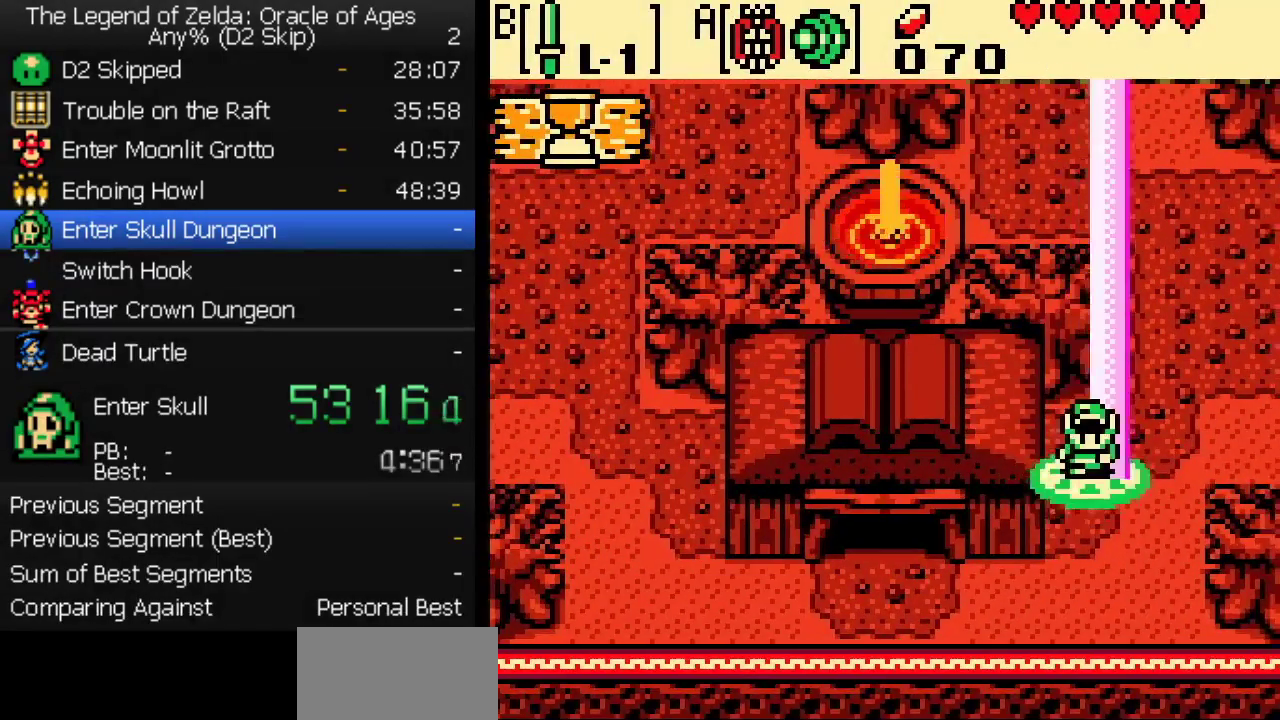
{"buttons": ["DPAD_DOWN"], "events": []}
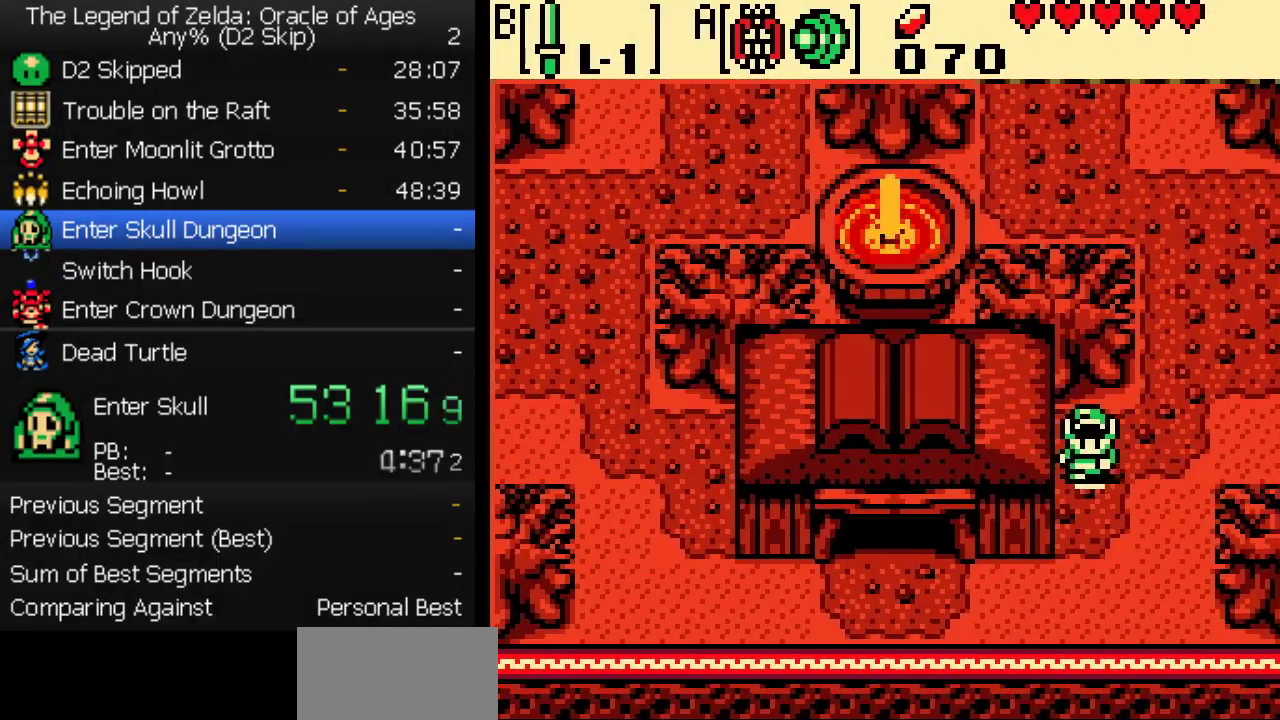
{"buttons": [], "events": [[17, "START", "down"], [67, "START", "up"], [117, "START", "down"], [217, "START", "up"], [317, "DPAD_DOWN", "up"]]}
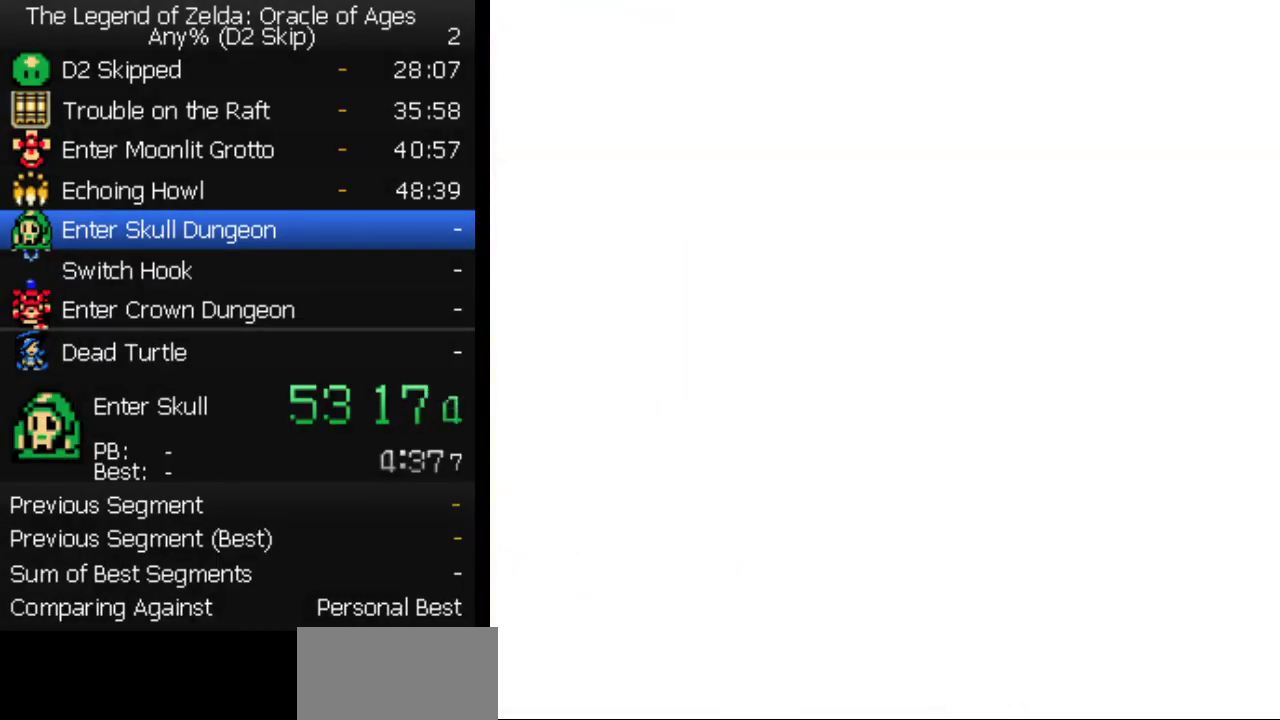
{"buttons": [], "events": [[350, "DPAD_LEFT", "down"], [433, "DPAD_LEFT", "up"]]}
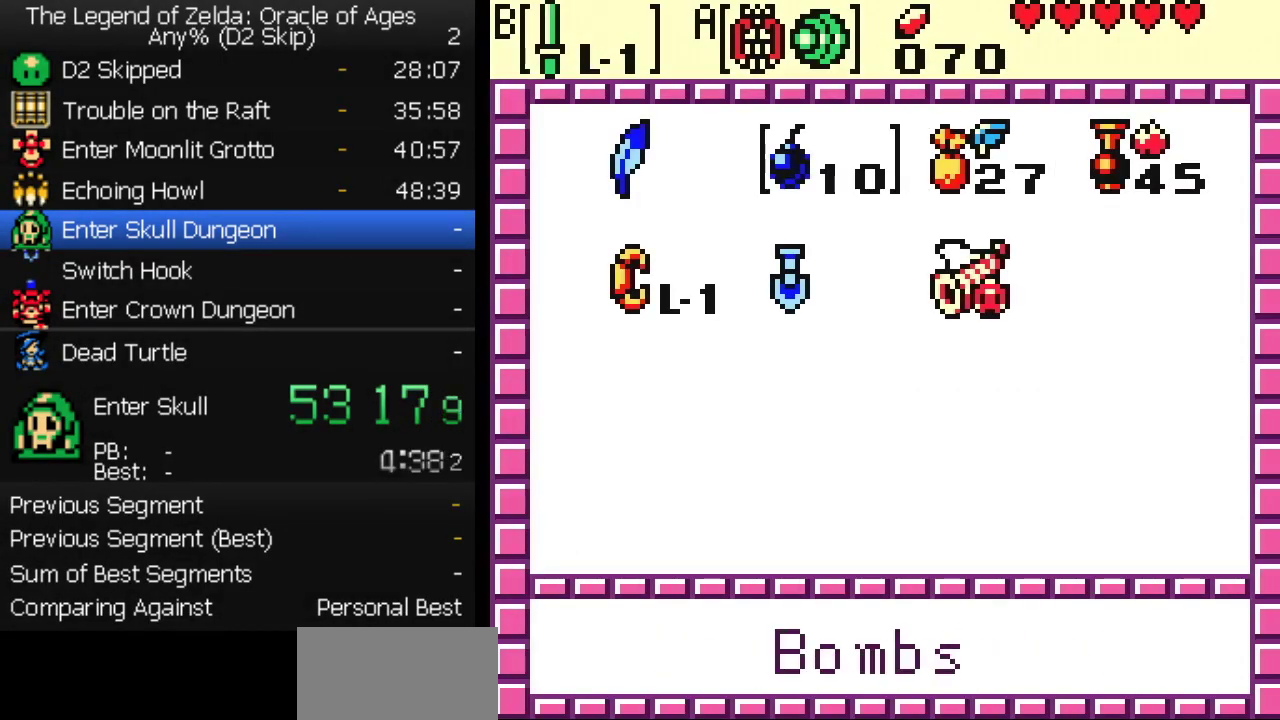
{"buttons": [], "events": [[17, "DPAD_RIGHT", "down"], [67, "B", "down"], [117, "DPAD_RIGHT", "up"], [167, "B", "up"]]}
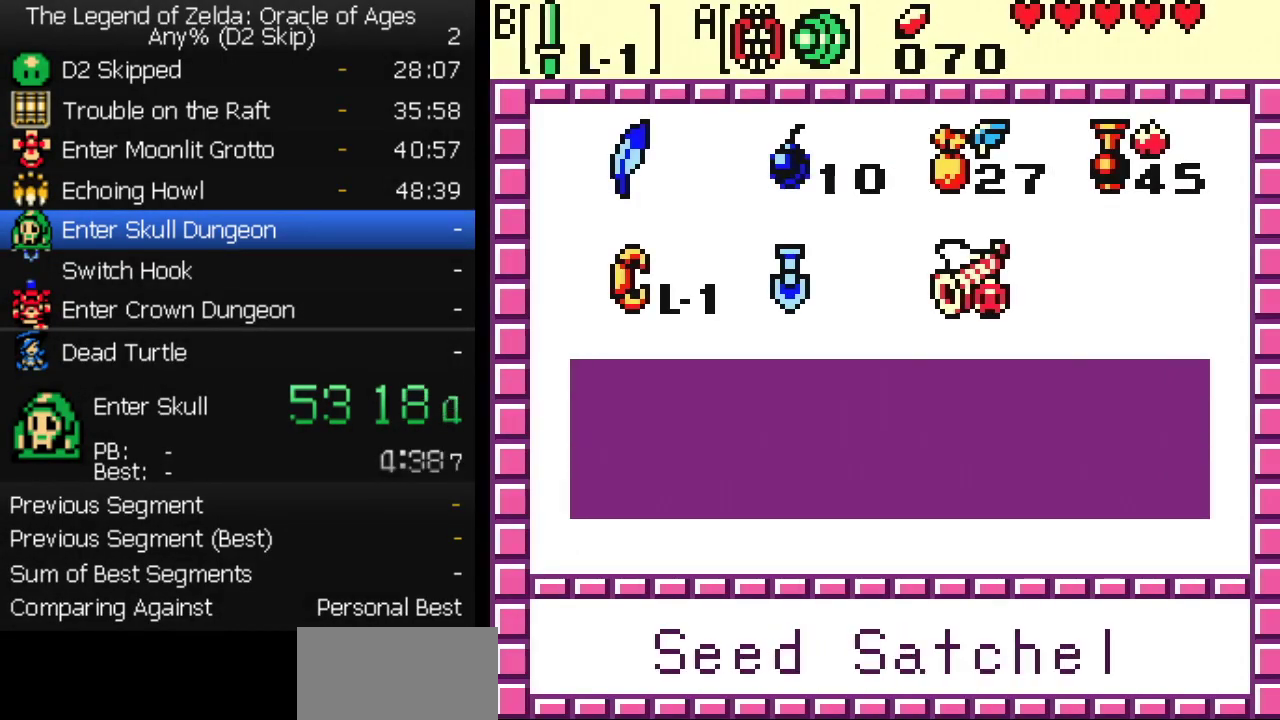
{"buttons": ["DPAD_DOWN"], "events": [[33, "B", "down"], [83, "B", "up"], [150, "START", "down"], [300, "DPAD_DOWN", "down"], [300, "START", "up"]]}
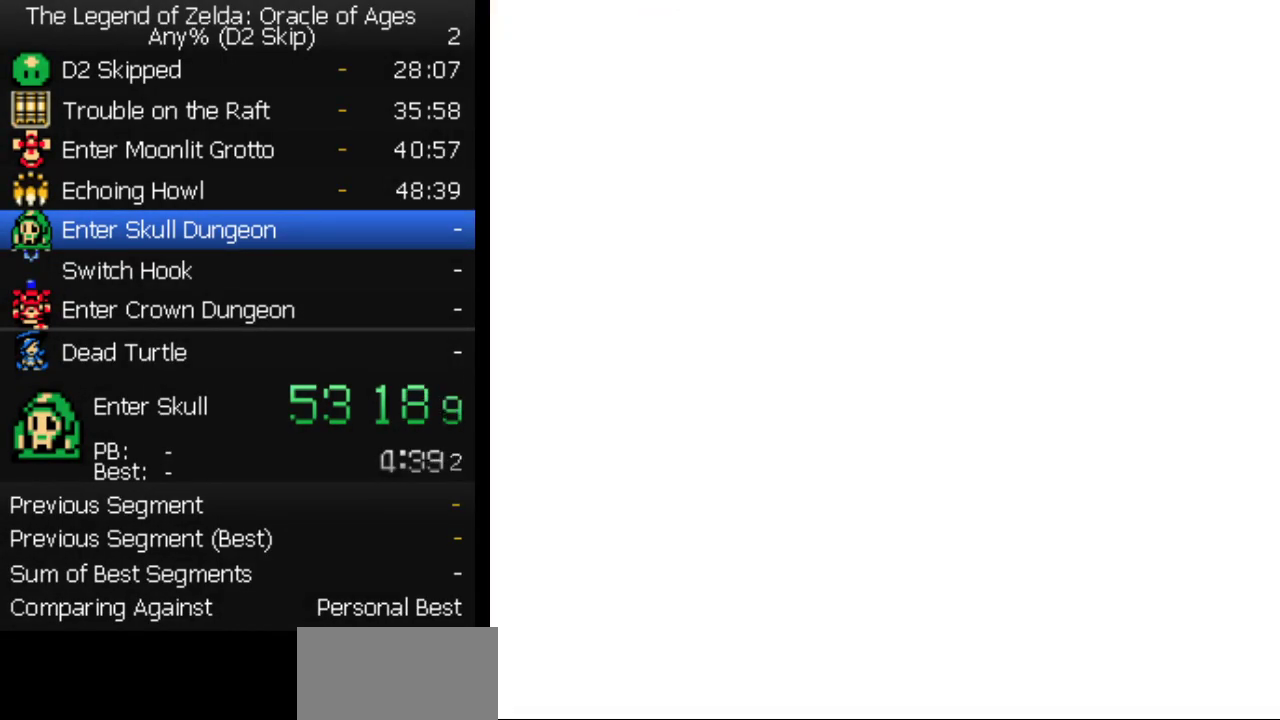
{"buttons": ["DPAD_DOWN", "DPAD_LEFT"], "events": [[500, "DPAD_LEFT", "down"]]}
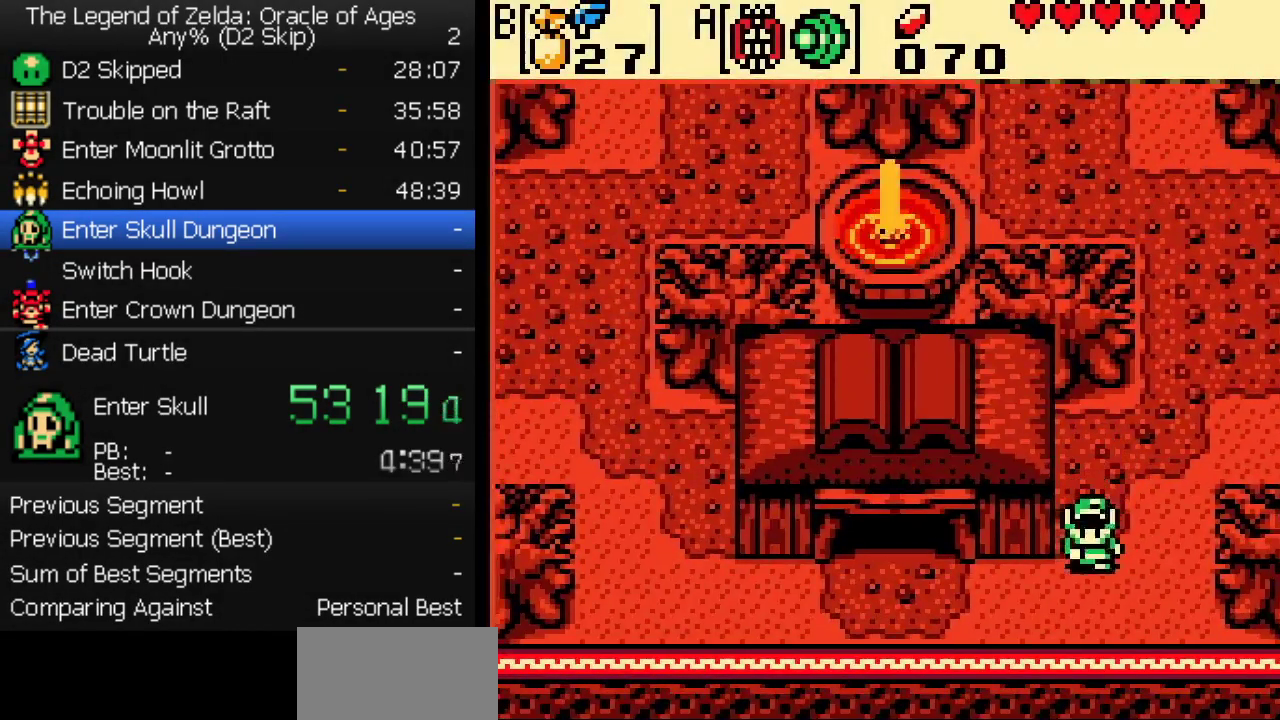
{"buttons": ["DPAD_UP"], "events": [[50, "DPAD_DOWN", "up"], [450, "DPAD_UP", "down"], [483, "DPAD_LEFT", "up"]]}
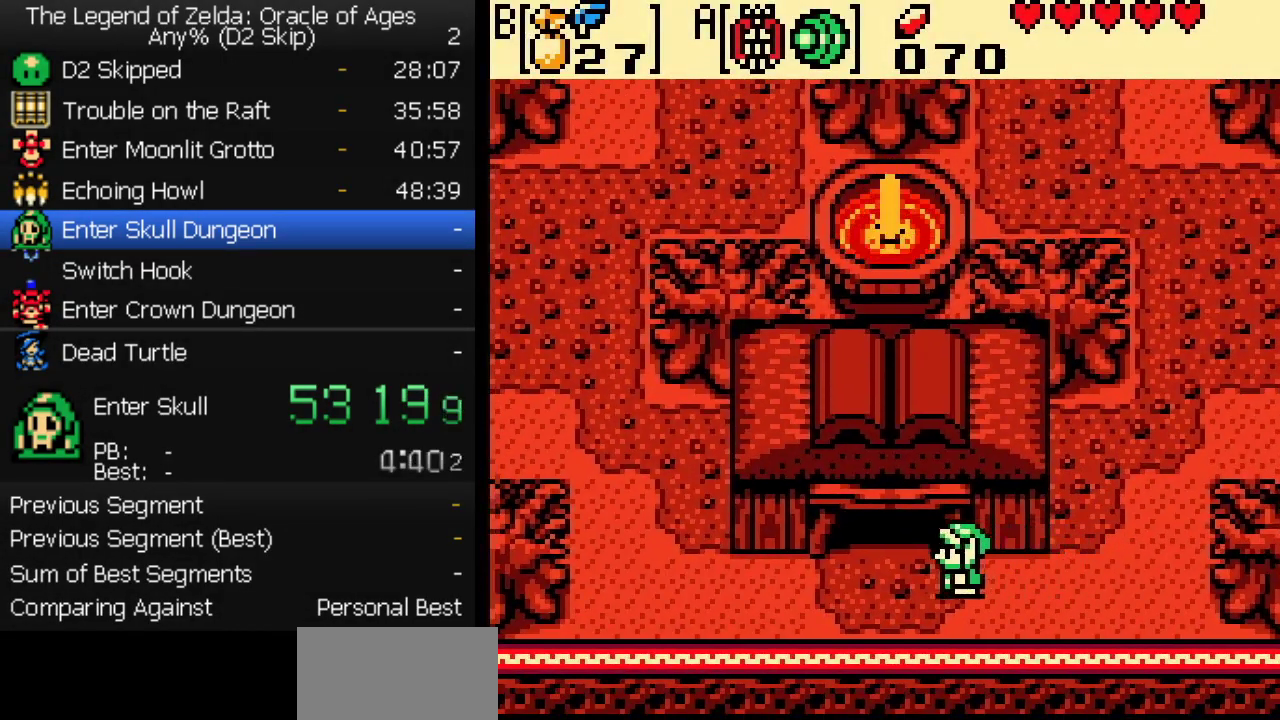
{"buttons": ["DPAD_UP", "DPAD_LEFT"], "events": [[217, "DPAD_LEFT", "down"]]}
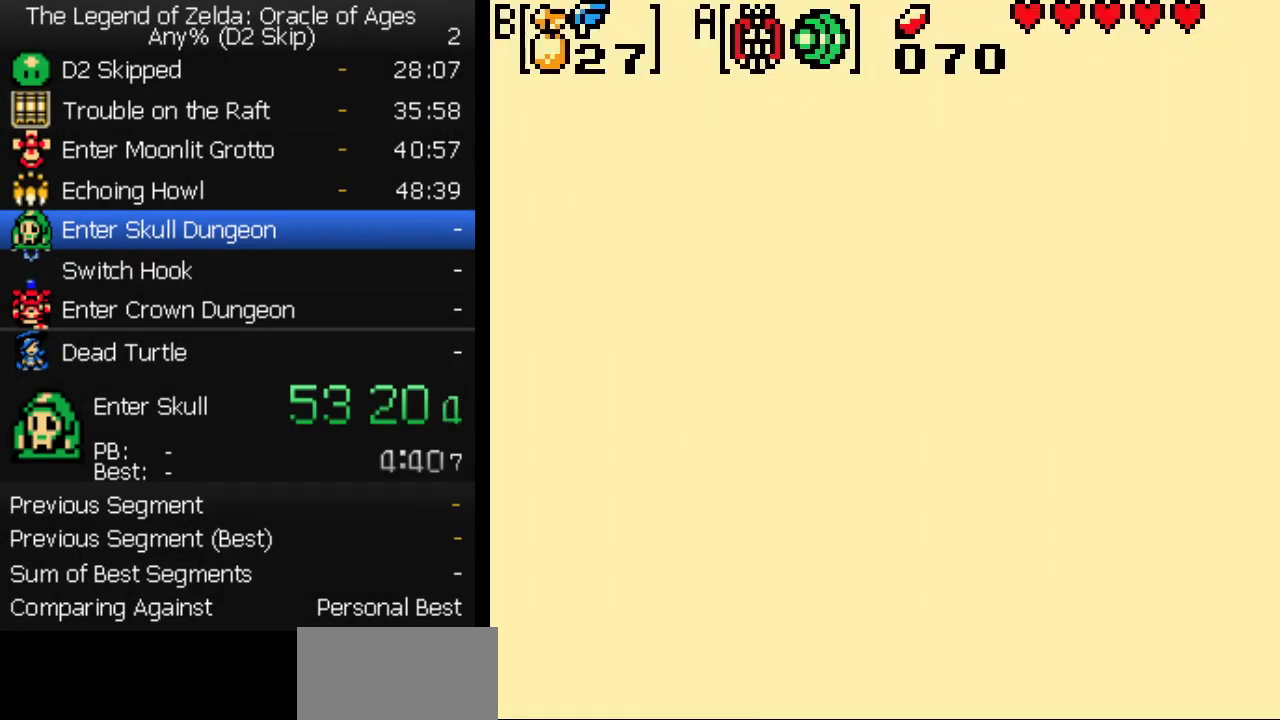
{"buttons": ["DPAD_UP", "DPAD_LEFT"], "events": []}
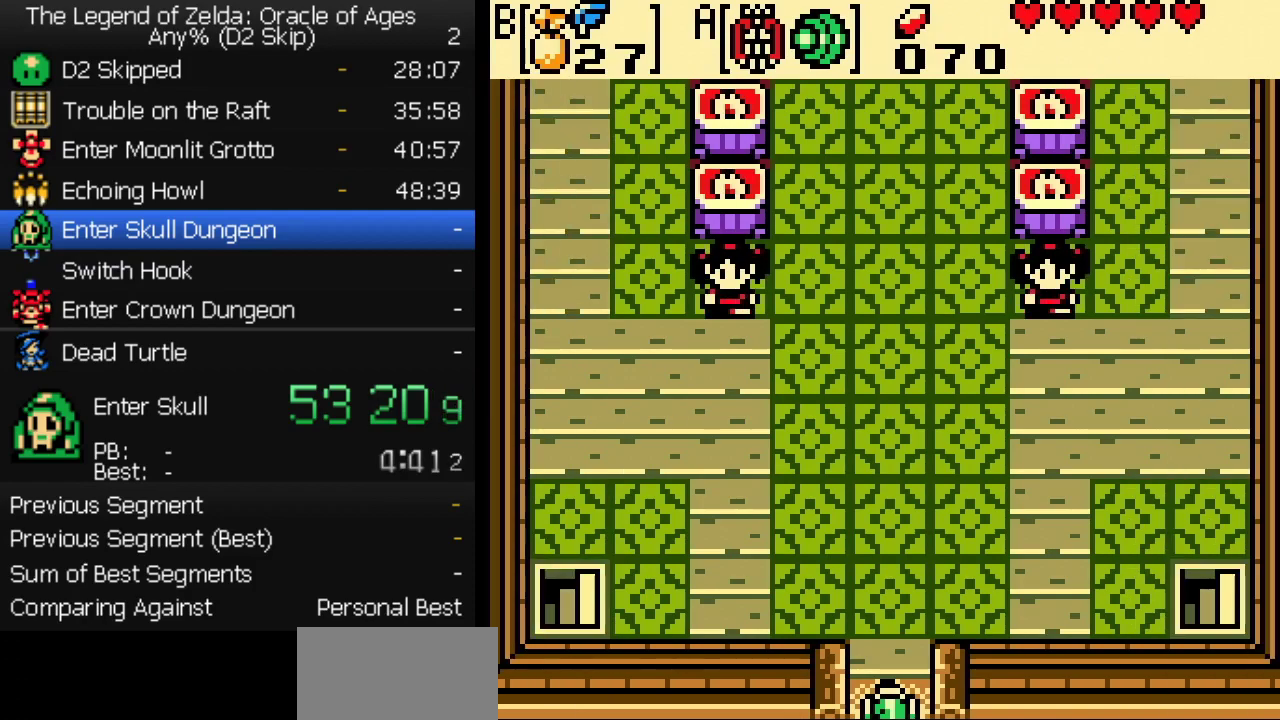
{"buttons": ["DPAD_UP", "DPAD_LEFT"], "events": []}
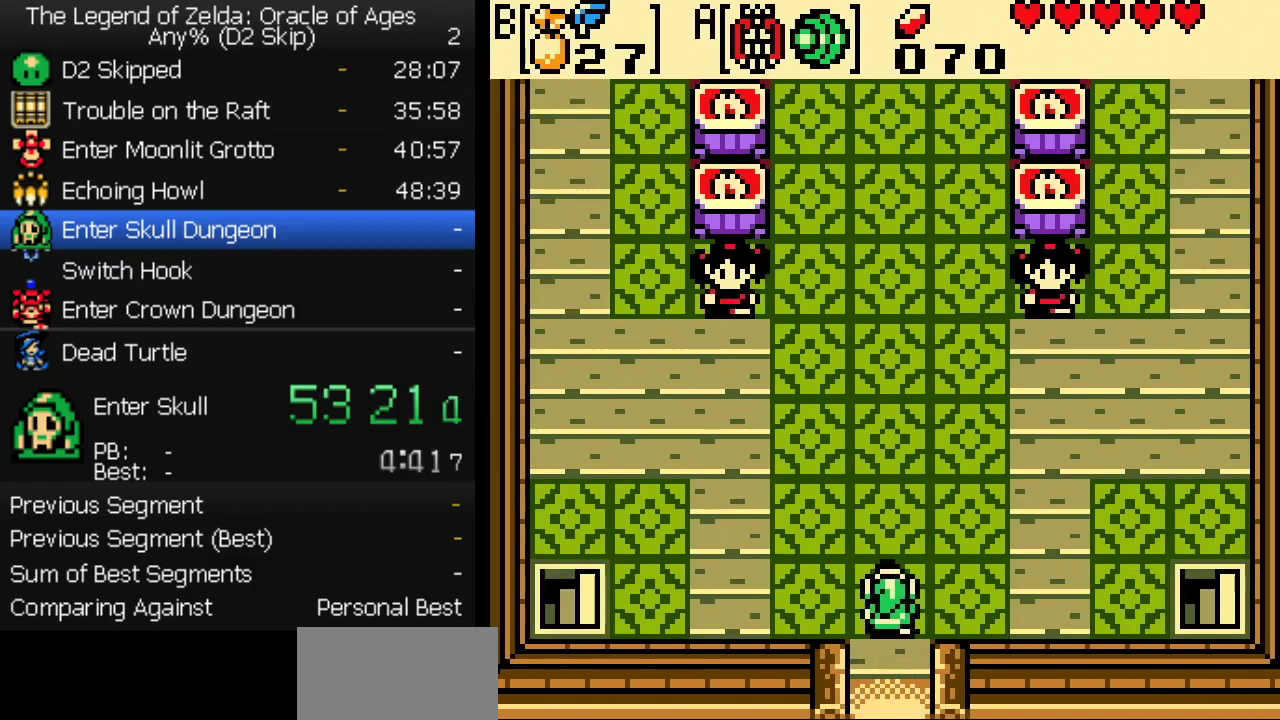
{"buttons": ["DPAD_UP"], "events": [[33, "B", "down"], [100, "B", "up"], [500, "DPAD_LEFT", "up"]]}
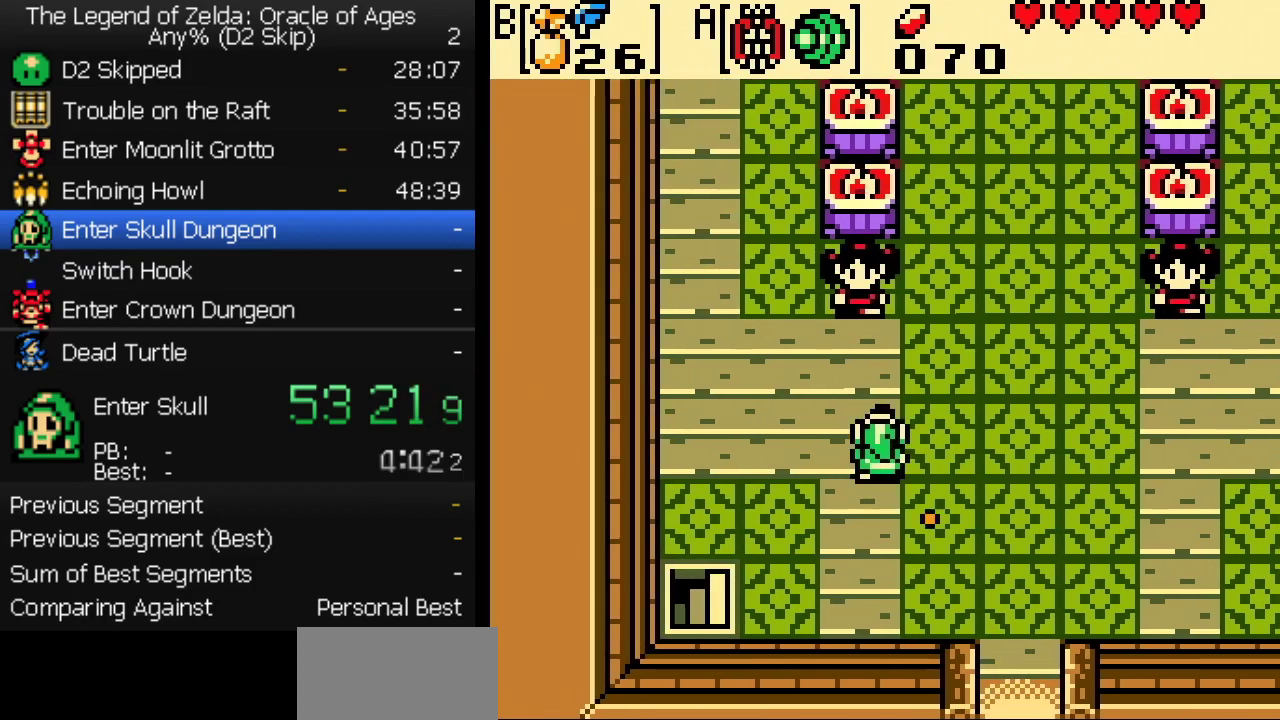
{"buttons": ["A", "B"], "events": [[217, "A", "down"], [283, "DPAD_UP", "up"], [350, "A", "up"], [483, "A", "down"], [483, "B", "down"]]}
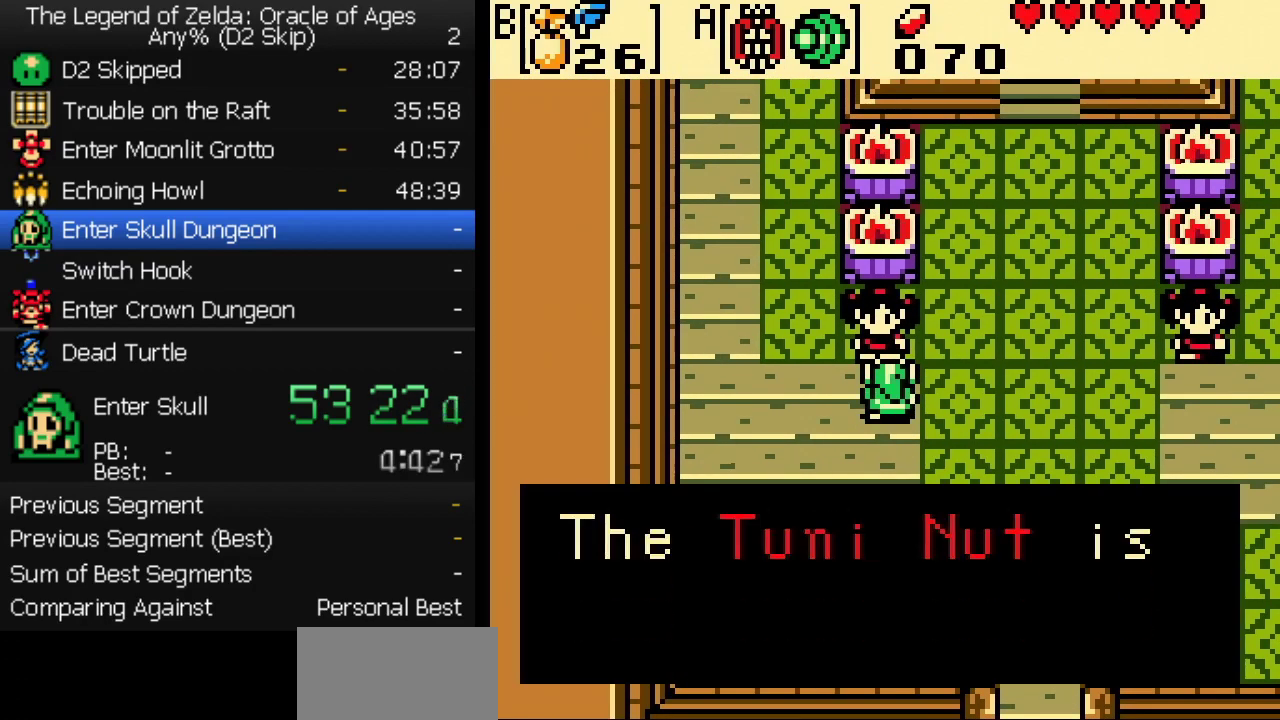
{"buttons": [], "events": [[33, "A", "up"], [33, "B", "up"], [100, "B", "down"], [150, "B", "up"], [167, "A", "down"], [200, "B", "down"], [217, "A", "up"], [250, "B", "up"], [267, "A", "down"], [317, "A", "up"], [317, "B", "down"], [367, "A", "down"], [383, "B", "up"], [417, "A", "up"], [450, "B", "down"], [500, "B", "up"]]}
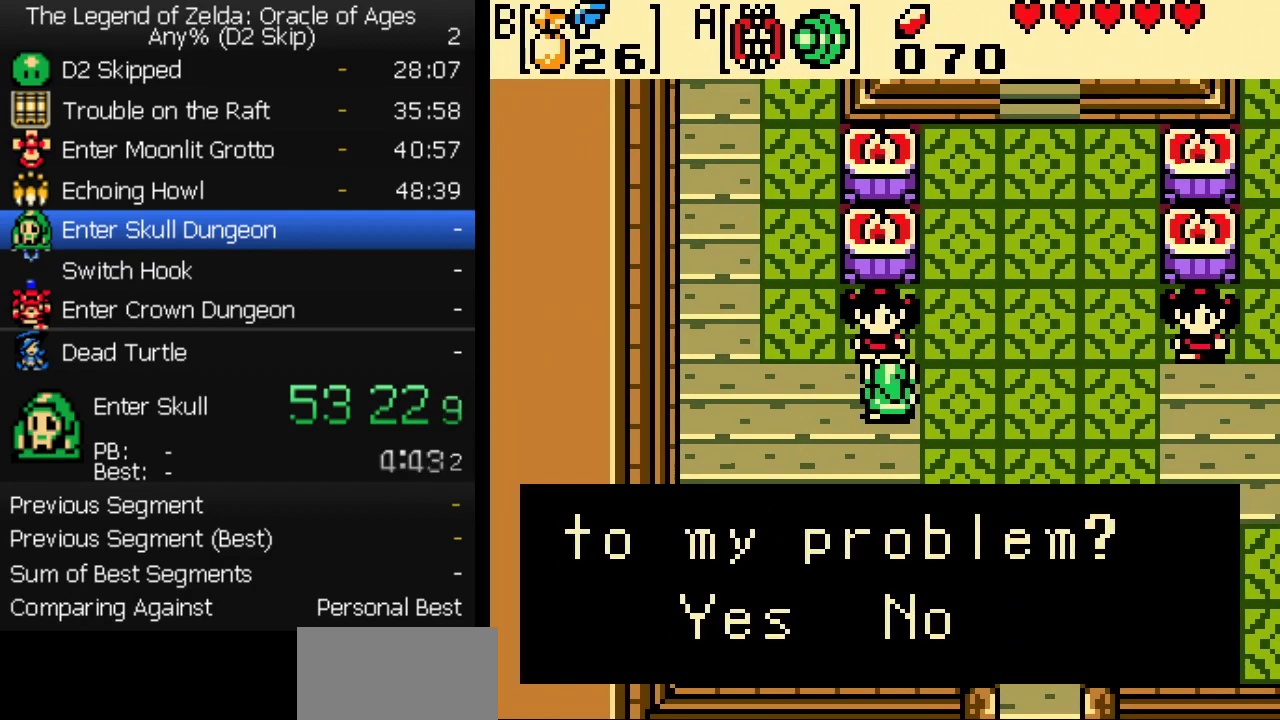
{"buttons": [], "events": [[233, "A", "down"], [283, "A", "up"], [417, "B", "down"], [467, "B", "up"]]}
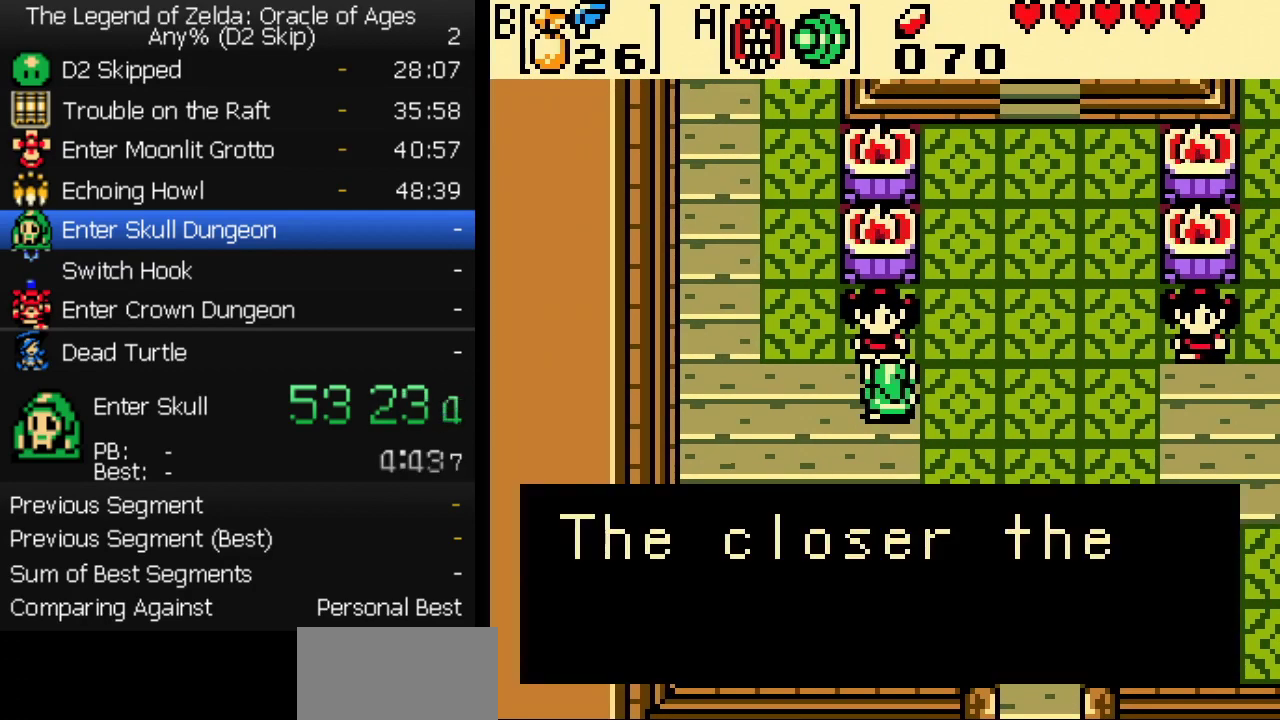
{"buttons": ["B"], "events": [[33, "A", "down"], [33, "B", "down"], [83, "A", "up"], [83, "B", "up"], [133, "A", "down"], [150, "B", "down"], [183, "A", "up"], [217, "B", "up"], [233, "A", "down"], [267, "B", "down"], [283, "A", "up"], [317, "A", "down"], [317, "B", "up"], [367, "B", "down"], [383, "A", "up"], [417, "A", "down"], [433, "B", "up"], [483, "A", "up"], [500, "B", "down"]]}
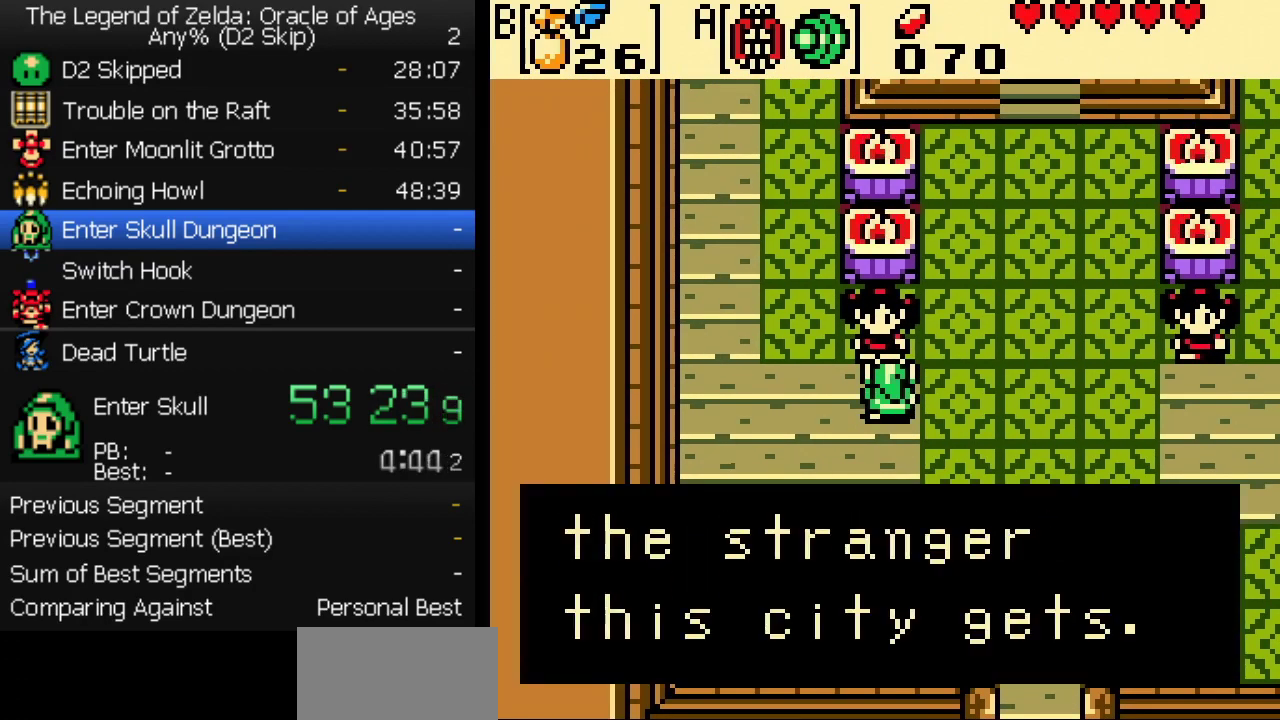
{"buttons": ["A"], "events": [[17, "A", "down"], [67, "B", "up"], [133, "B", "down"], [150, "A", "up"], [167, "B", "up"], [200, "A", "down"], [217, "B", "down"], [250, "A", "up"], [300, "A", "down"], [300, "B", "up"], [350, "A", "up"], [350, "B", "down"], [383, "A", "down"], [400, "B", "up"], [450, "A", "up"], [450, "B", "down"], [500, "A", "down"], [500, "B", "up"]]}
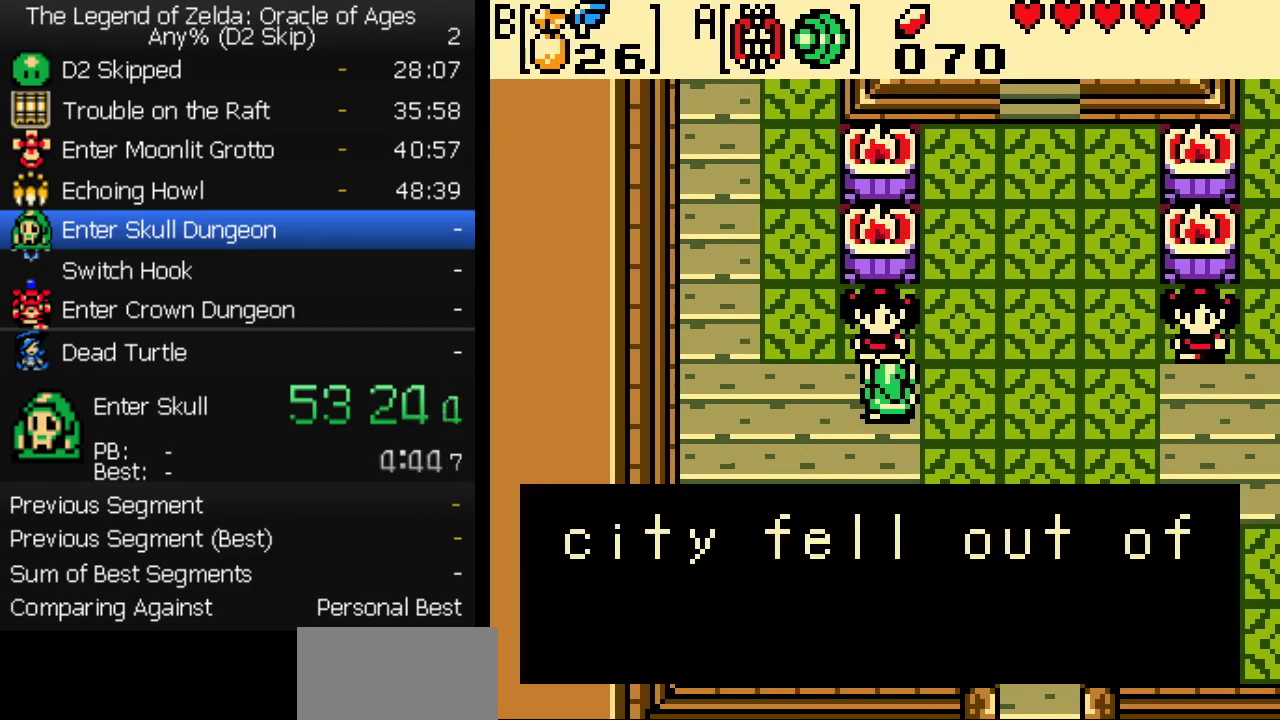
{"buttons": [], "events": [[50, "A", "up"], [67, "B", "down"], [100, "A", "down"], [133, "B", "up"], [200, "B", "down"], [250, "B", "up"], [267, "A", "up"], [300, "B", "down"], [367, "B", "up"], [417, "B", "down"], [483, "B", "up"]]}
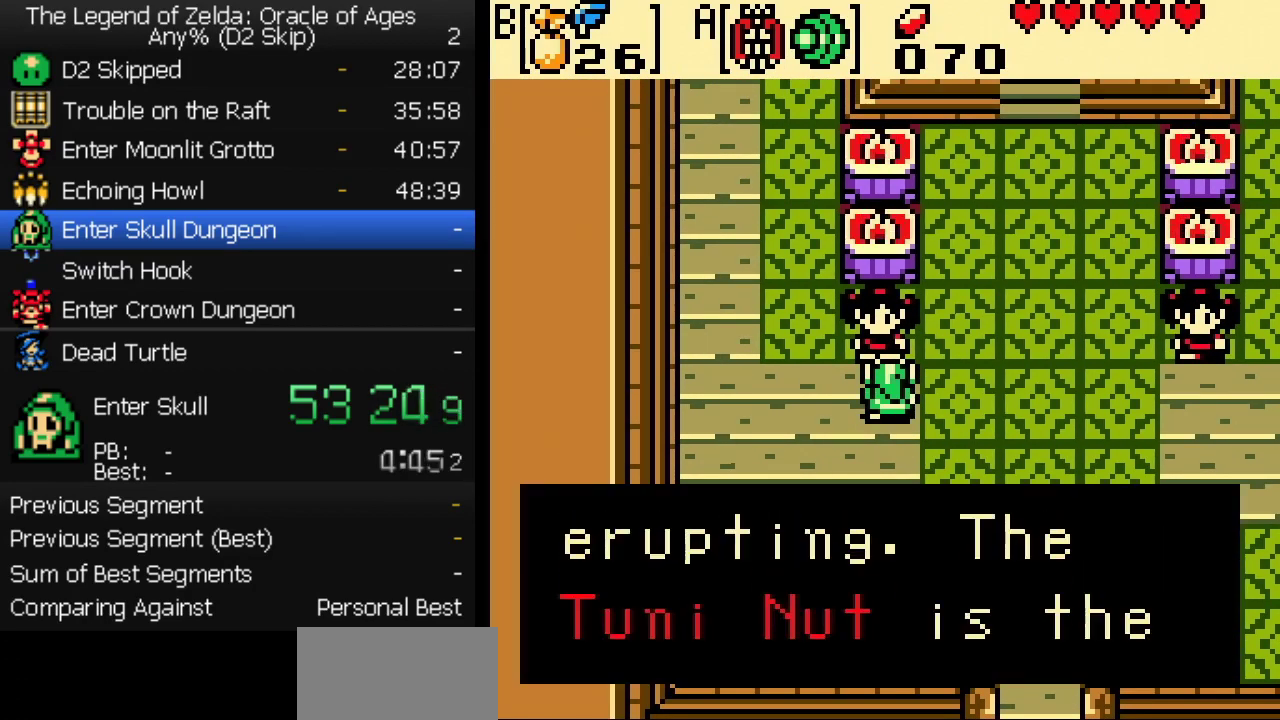
{"buttons": ["A"], "events": [[33, "B", "down"], [100, "A", "down"], [100, "B", "up"], [150, "A", "up"], [167, "B", "down"], [200, "A", "down"], [217, "B", "up"], [250, "A", "up"], [283, "B", "down"], [300, "A", "down"], [350, "A", "up"], [350, "B", "up"], [417, "B", "down"], [467, "B", "up"], [500, "A", "down"]]}
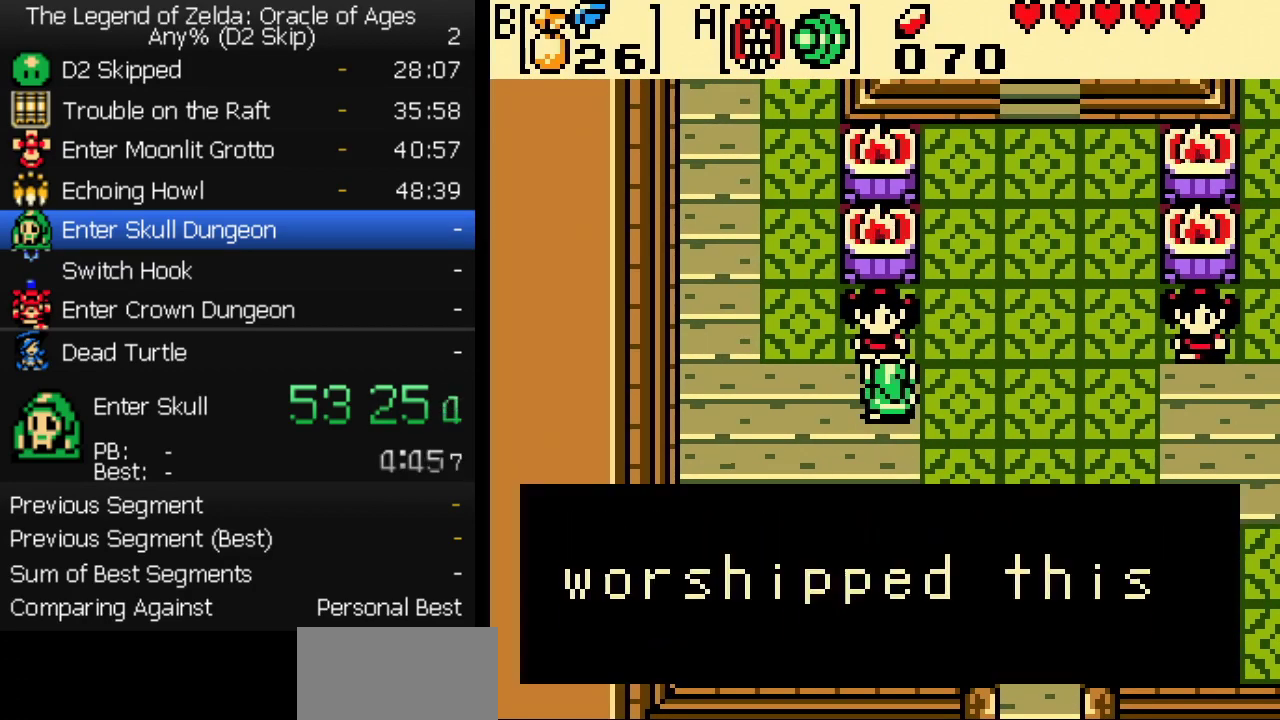
{"buttons": ["A"], "events": [[33, "B", "down"], [50, "A", "up"], [83, "B", "up"], [100, "A", "down"], [150, "A", "up"], [150, "B", "down"], [200, "B", "up"], [267, "B", "down"], [300, "A", "down"], [333, "B", "up"], [350, "A", "up"], [400, "A", "down"], [400, "B", "down"], [450, "A", "up"], [450, "B", "up"], [500, "A", "down"]]}
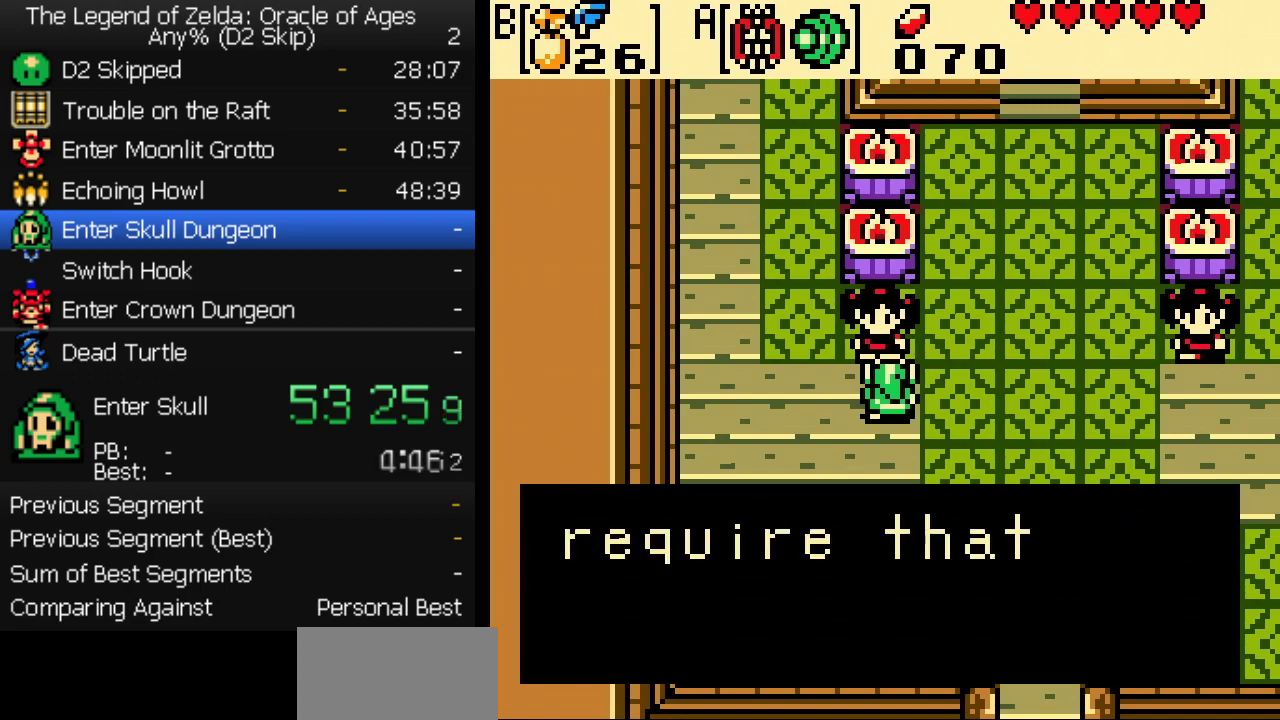
{"buttons": [], "events": [[33, "B", "down"], [50, "A", "up"], [83, "B", "up"], [100, "A", "down"], [150, "A", "up"], [200, "A", "down"], [250, "A", "up"], [267, "B", "down"], [300, "A", "down"], [317, "B", "up"], [350, "A", "up"], [383, "B", "down"], [417, "A", "down"], [433, "B", "up"], [467, "A", "up"]]}
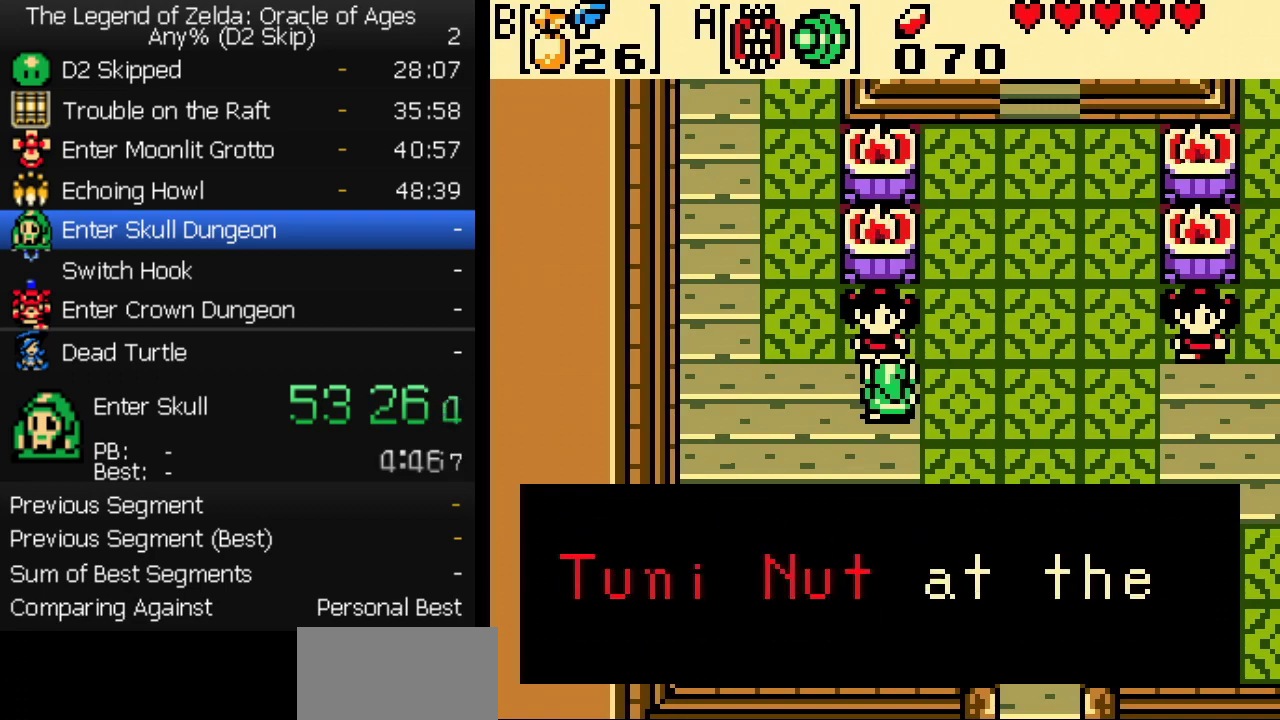
{"buttons": [], "events": [[17, "A", "down"], [17, "B", "down"], [67, "A", "up"], [67, "B", "up"], [133, "B", "down"], [200, "B", "up"], [217, "A", "down"], [267, "A", "up"], [267, "B", "down"], [317, "A", "down"], [317, "B", "up"], [367, "A", "up"], [400, "B", "down"], [417, "A", "down"], [450, "B", "up"], [467, "A", "up"]]}
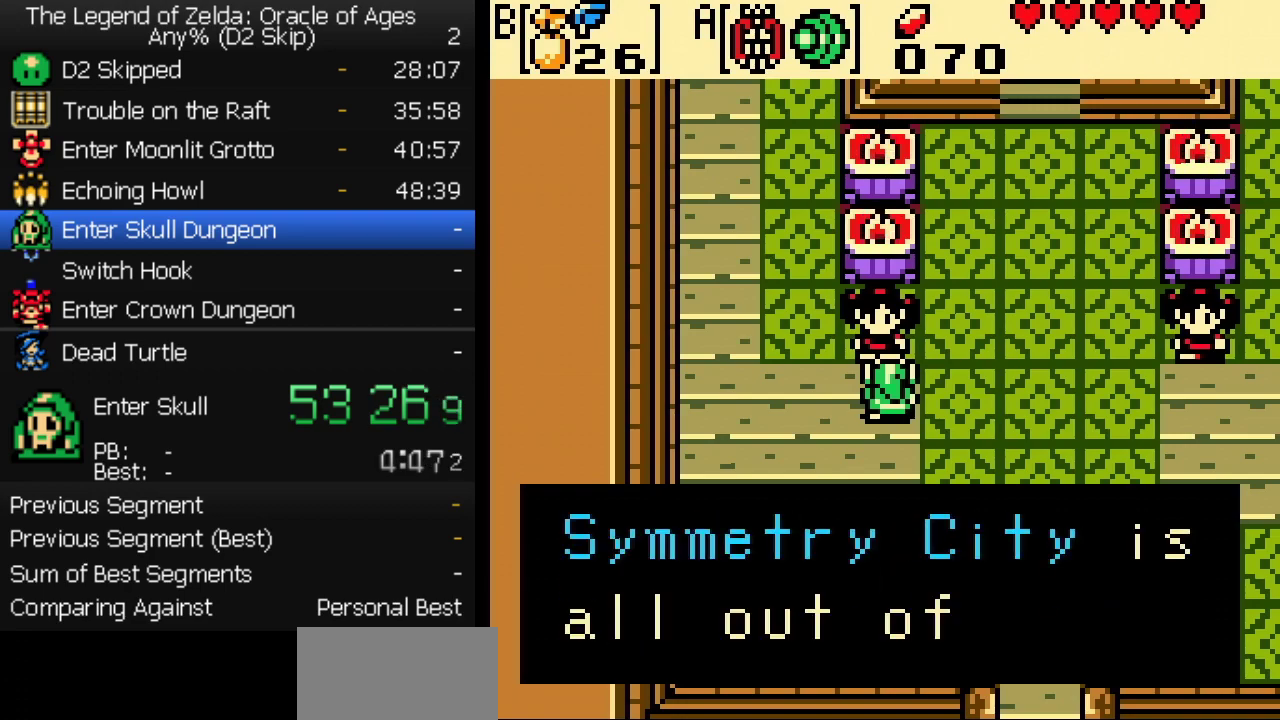
{"buttons": ["A"], "events": [[17, "B", "down"], [33, "A", "down"], [83, "A", "up"], [83, "B", "up"], [133, "A", "down"], [150, "B", "down"], [183, "A", "up"], [200, "B", "up"], [283, "B", "down"], [333, "B", "up"], [350, "A", "down"], [400, "A", "up"], [400, "B", "down"], [450, "A", "down"], [450, "B", "up"]]}
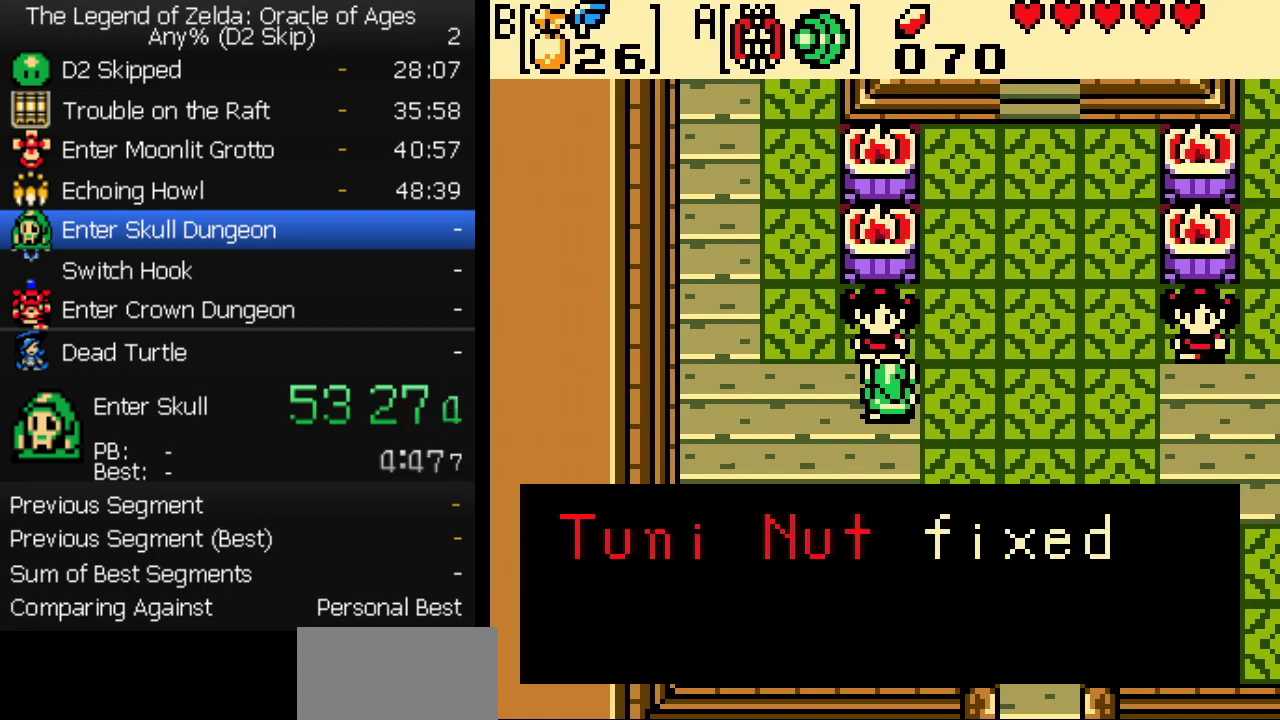
{"buttons": ["A"], "events": [[17, "A", "up"], [33, "B", "down"], [67, "A", "down"], [83, "B", "up"], [117, "A", "up"], [167, "A", "down"], [167, "B", "down"], [217, "B", "up"], [283, "B", "down"], [350, "B", "up"], [433, "B", "down"], [450, "A", "up"], [483, "B", "up"], [500, "A", "down"]]}
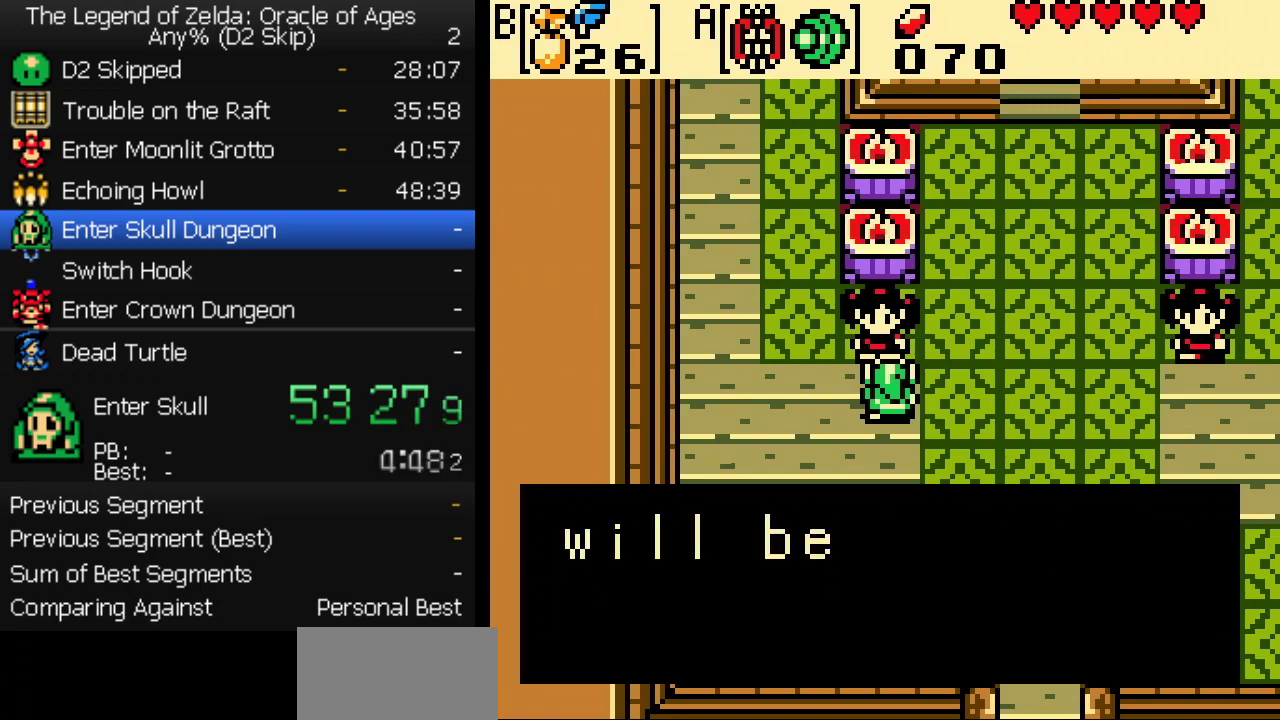
{"buttons": [], "events": [[50, "A", "up"], [50, "B", "down"], [100, "A", "down"], [100, "B", "up"], [150, "A", "up"], [167, "B", "down"], [200, "A", "down"], [233, "B", "up"], [267, "A", "up"], [317, "B", "down"], [367, "B", "up"], [417, "A", "down"], [450, "B", "down"], [483, "A", "up"], [500, "B", "up"]]}
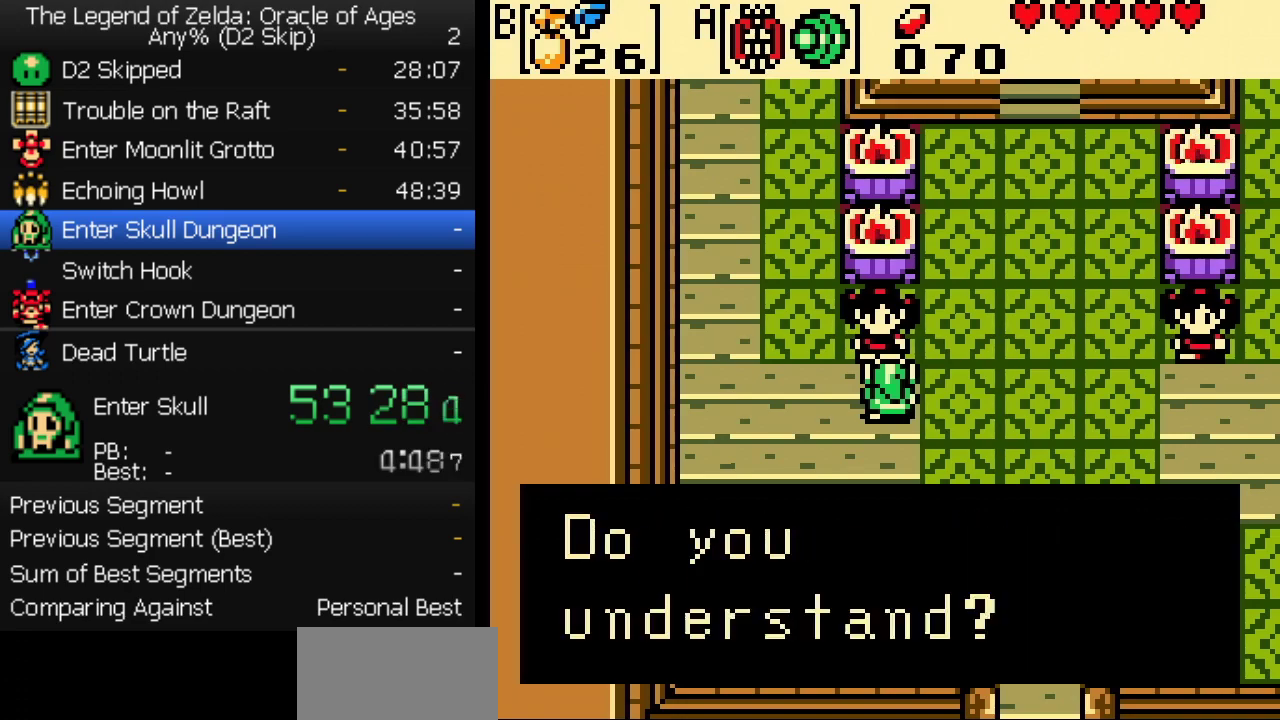
{"buttons": [], "events": [[50, "A", "down"], [100, "A", "up"], [200, "B", "down"], [250, "A", "down"], [250, "B", "up"], [317, "A", "up"]]}
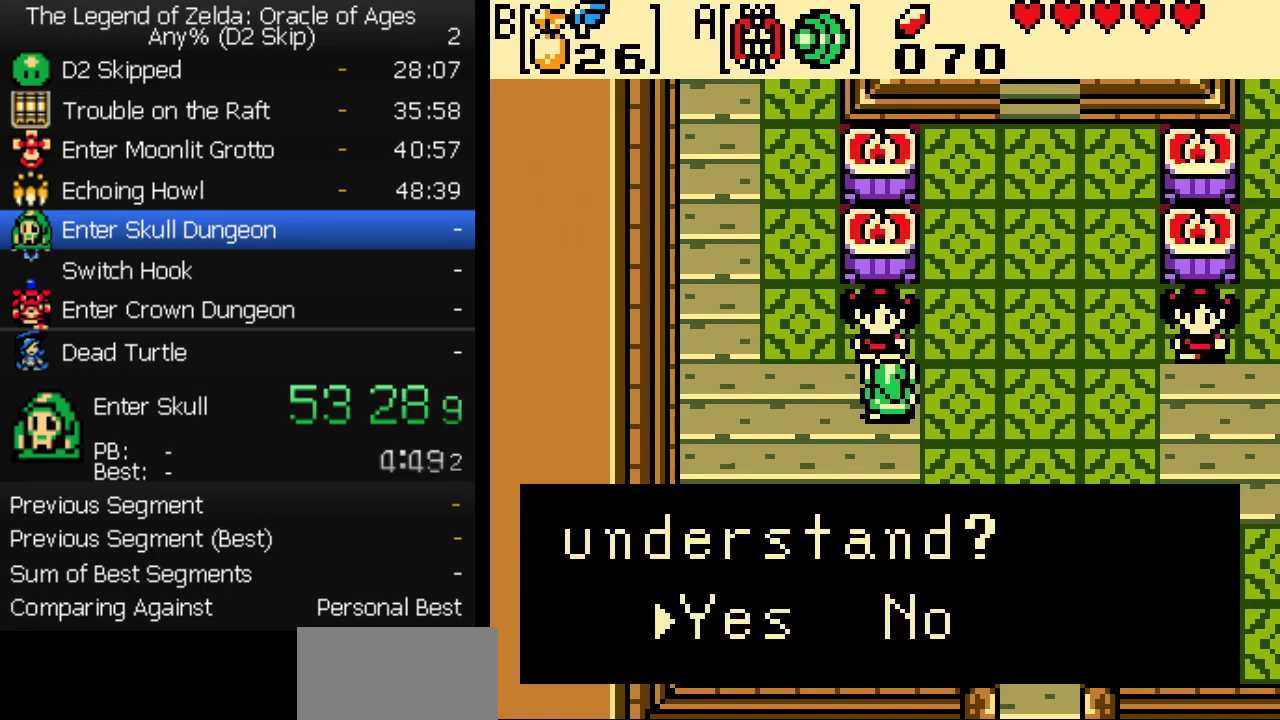
{"buttons": [], "events": [[50, "A", "down"], [67, "B", "down"], [100, "A", "up"], [133, "B", "up"], [267, "A", "down"], [300, "B", "down"], [367, "B", "up"], [417, "A", "up"], [450, "B", "down"], [500, "B", "up"]]}
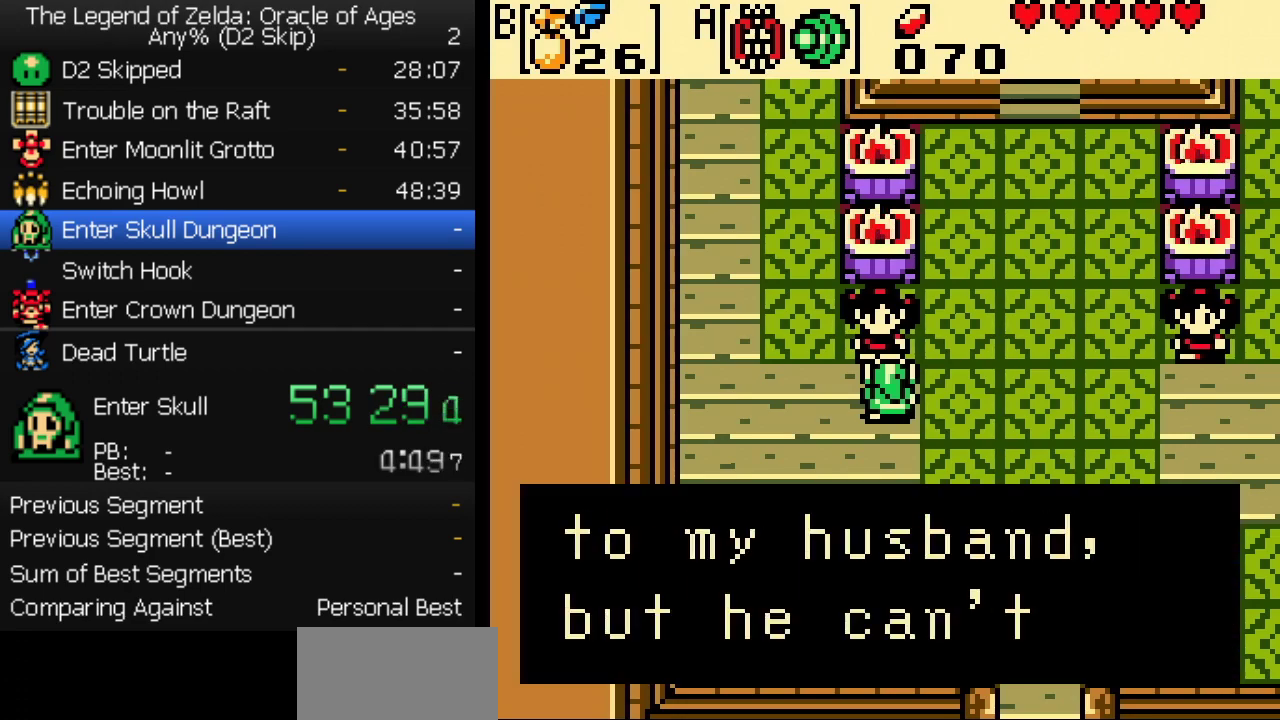
{"buttons": ["DPAD_DOWN", "DPAD_RIGHT"], "events": [[50, "B", "down"], [100, "B", "up"], [150, "B", "down"], [400, "B", "up"], [400, "DPAD_DOWN", "down"], [450, "DPAD_RIGHT", "down"]]}